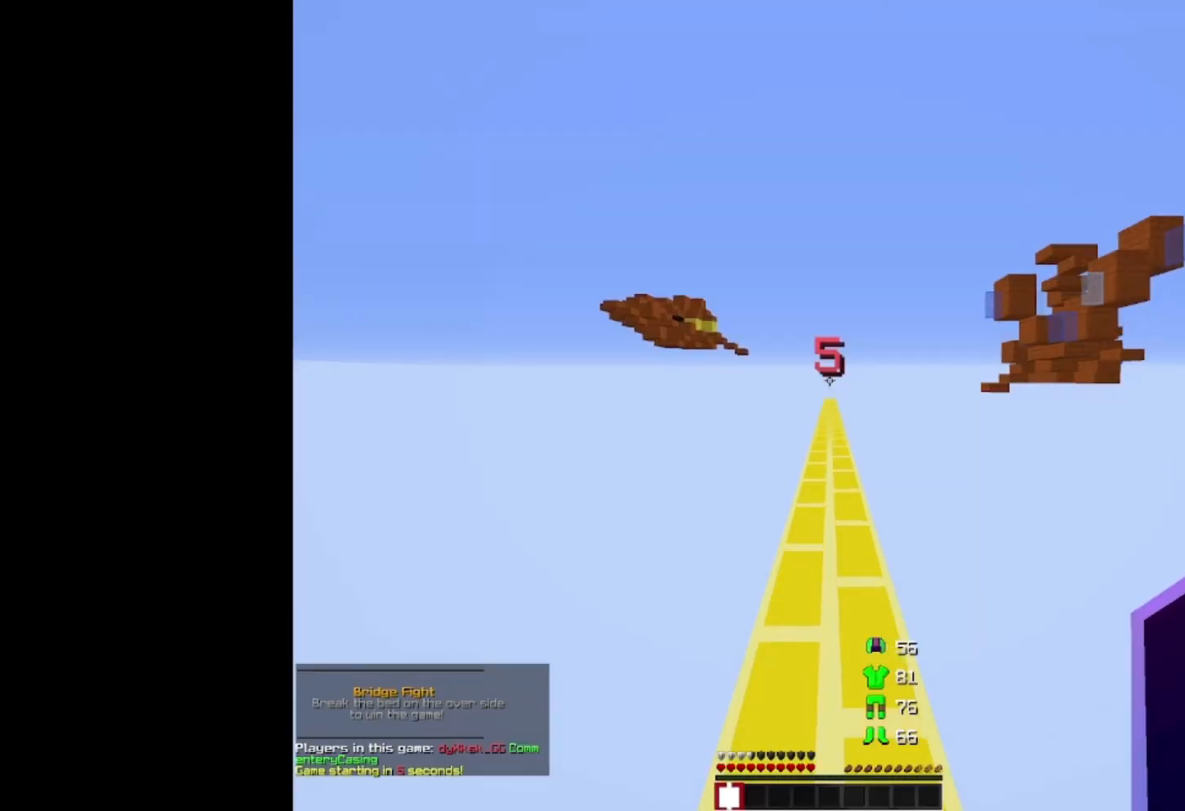
Gameplay with keyboard and mouse; each line is a JSON object with the keys and mouse buttons held at the frame after it. "events" lists presses ("down") and releases ("up") of "a", "d", "s", "space", "w", "mouse_left" and "mouse_right" between this image and that frame as [ms after this image, input, new state], when the widget could be followed in between. "mouse_left", "mouse_right" = the "left", "right" buttons of the "mouse" list. No other keys are recorded. Fast repeated clicks can show as one long hold. Mouse movement is not recorded.
{"keys": ["space", "w"], "mouse": [], "events": [[167, "space", "down"]]}
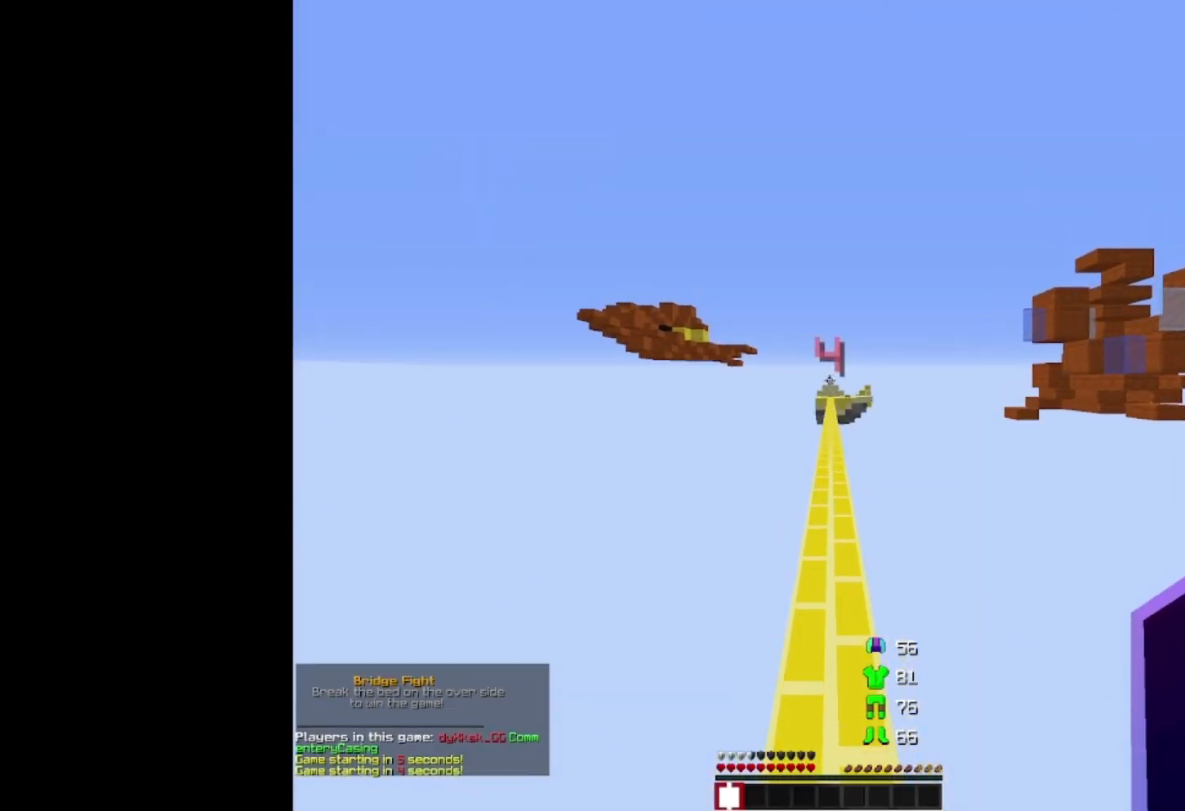
{"keys": ["w"], "mouse": [], "events": [[267, "space", "up"]]}
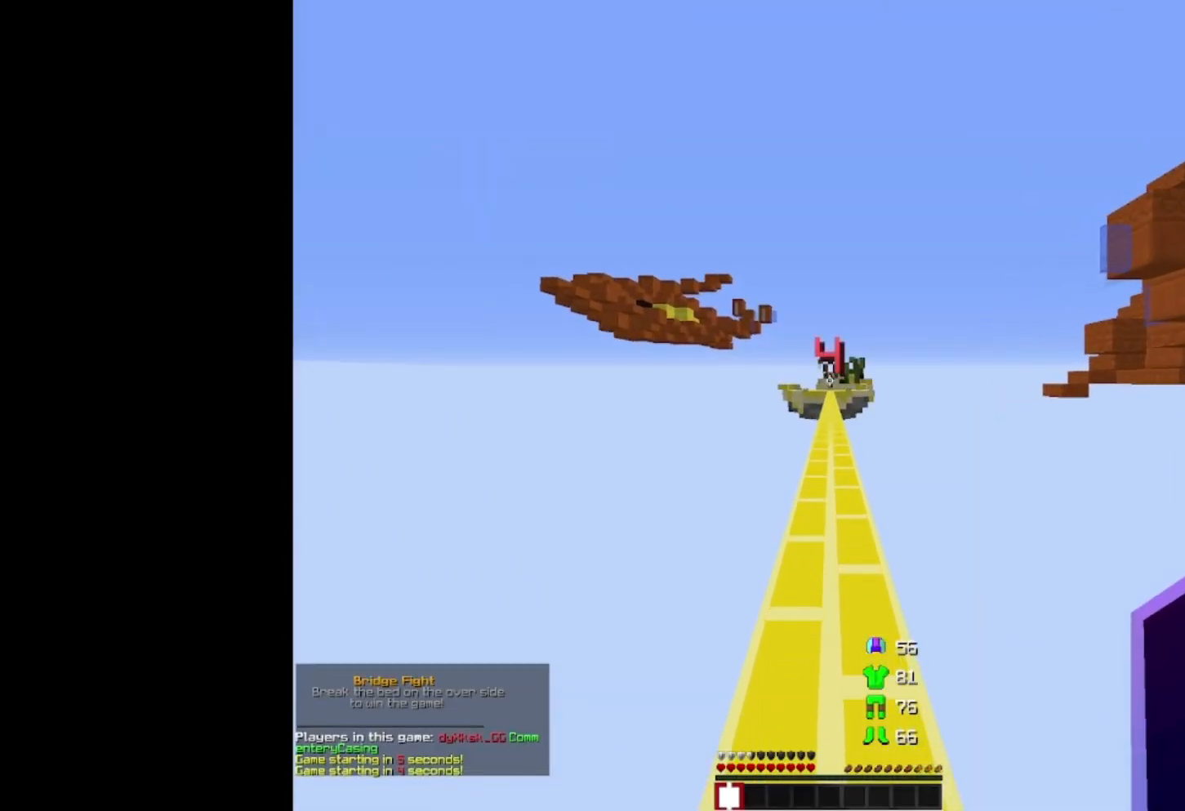
{"keys": ["w"], "mouse": [], "events": []}
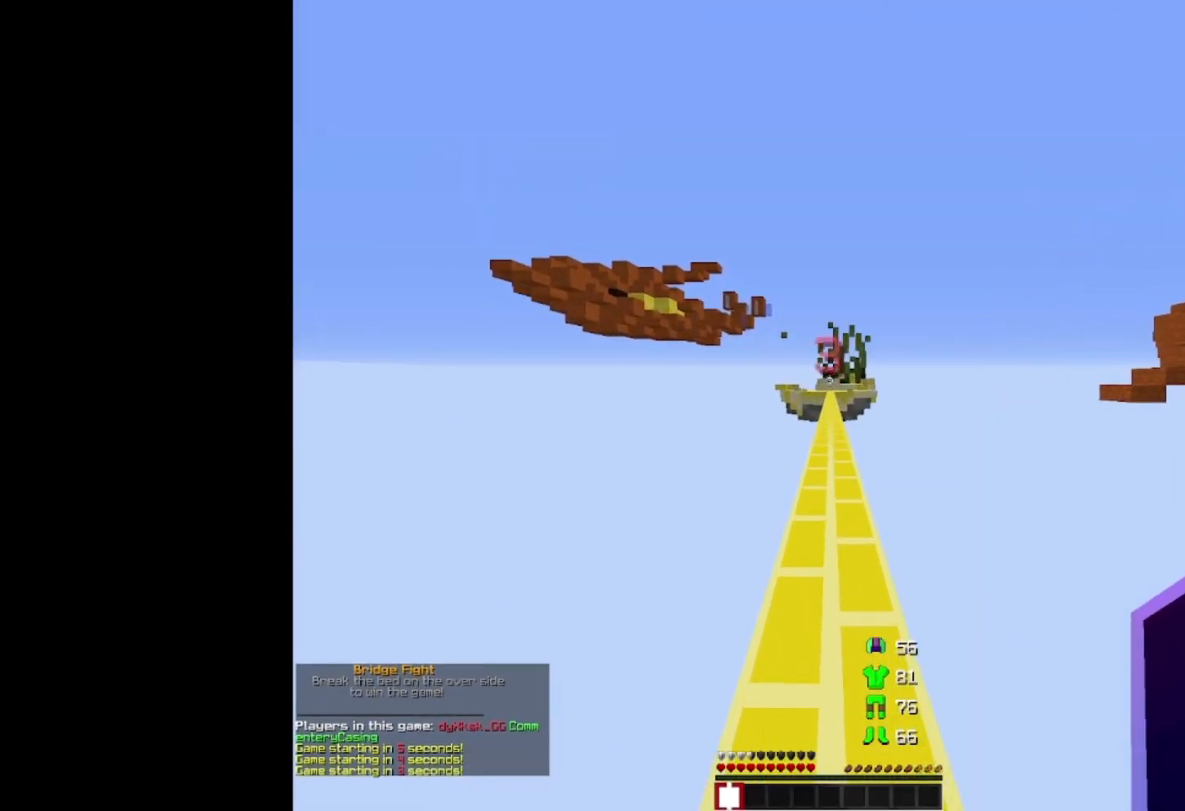
{"keys": ["w"], "mouse": [], "events": [[200, "space", "down"], [467, "space", "up"]]}
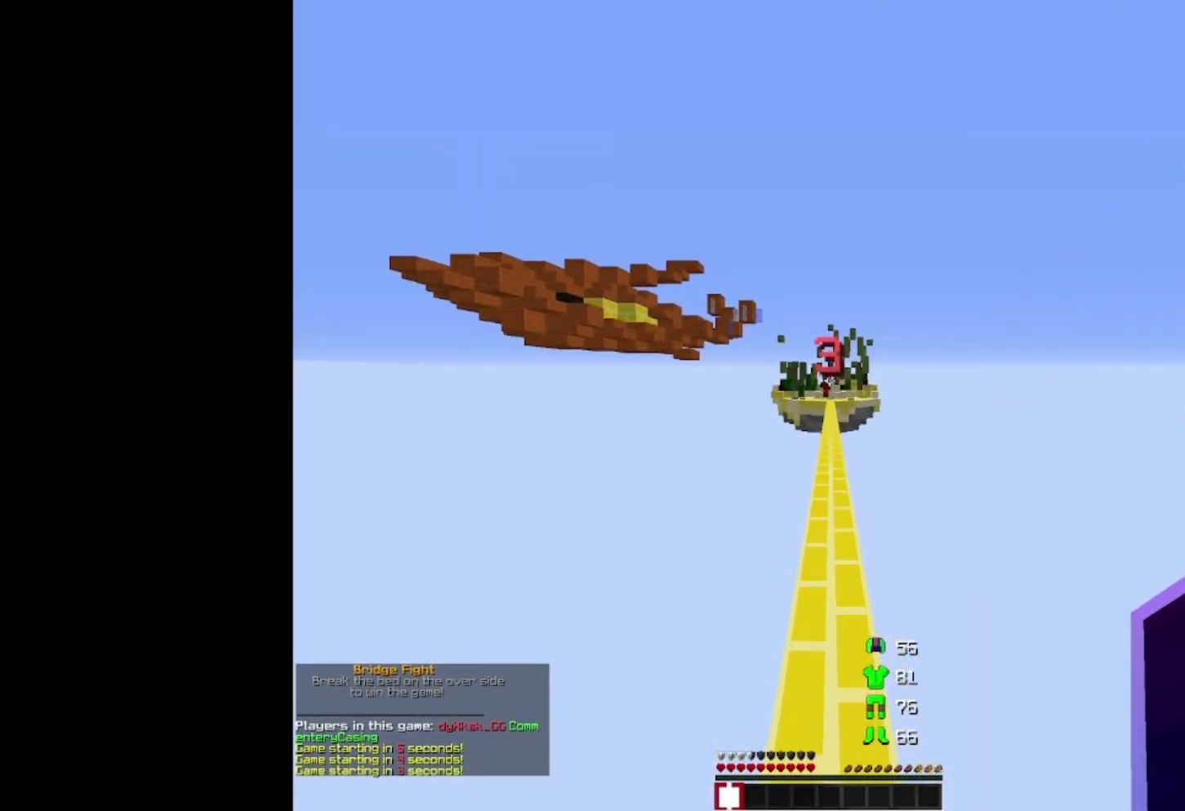
{"keys": ["w"], "mouse": [], "events": [[33, "w", "up"], [467, "w", "down"]]}
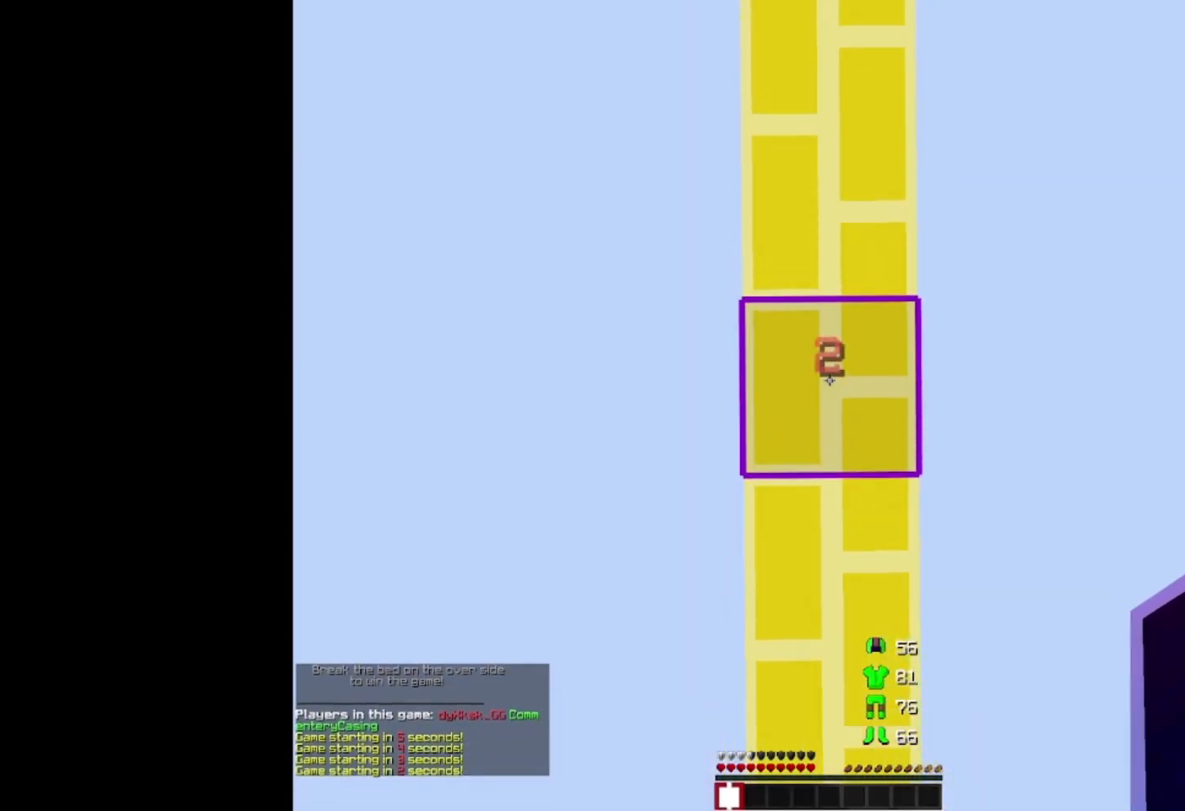
{"keys": ["w"], "mouse": [], "events": []}